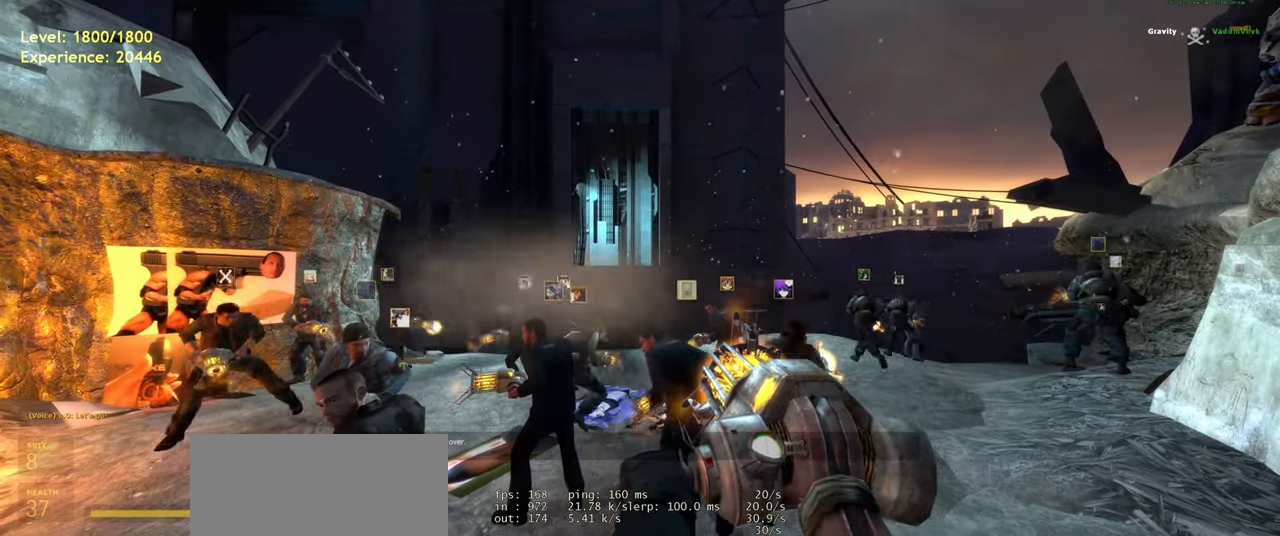
Gameplay with keyboard and mouse; each line is a JSON object with the keys and mouse buttons held at the frame after it. "events" lists presses ("down") and releases ("up") of "a", "ctrl", "d", "e", "f", "q", "r", "s", "shift", "space", "tab", "w", "mouse_left", "mouse_wheel", "mouse_right" and "mouse_mb4" between this image and that frame as [ms after this image, input, new state], when the widget could be followed in between. "mouse_left", "mouse_wheel", "mouse_right", "mouse_mb4" = the "left", "wheel", "right", "mb4" buttons of the "mouse" list. No other keys are recorded. "wheel" means that the mouse wheel is clicked or scrolled. Mouse movement is not recorded. Not read: mouse_mb5.
{"keys": [], "mouse": [], "events": [[300, "d", "down"], [380, "d", "up"]]}
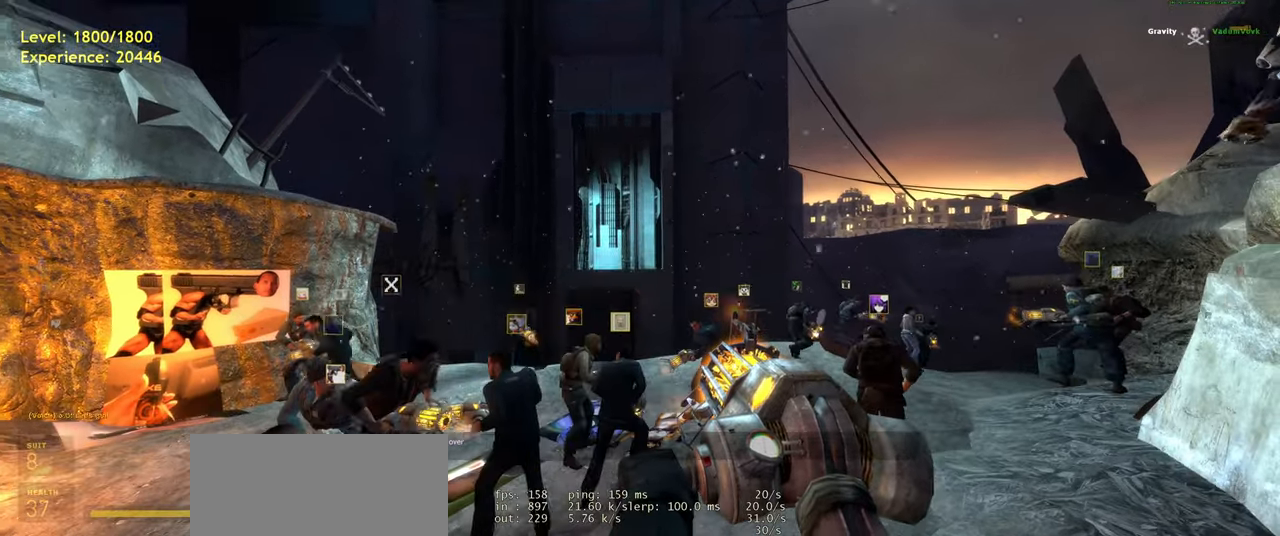
{"keys": [], "mouse": [], "events": []}
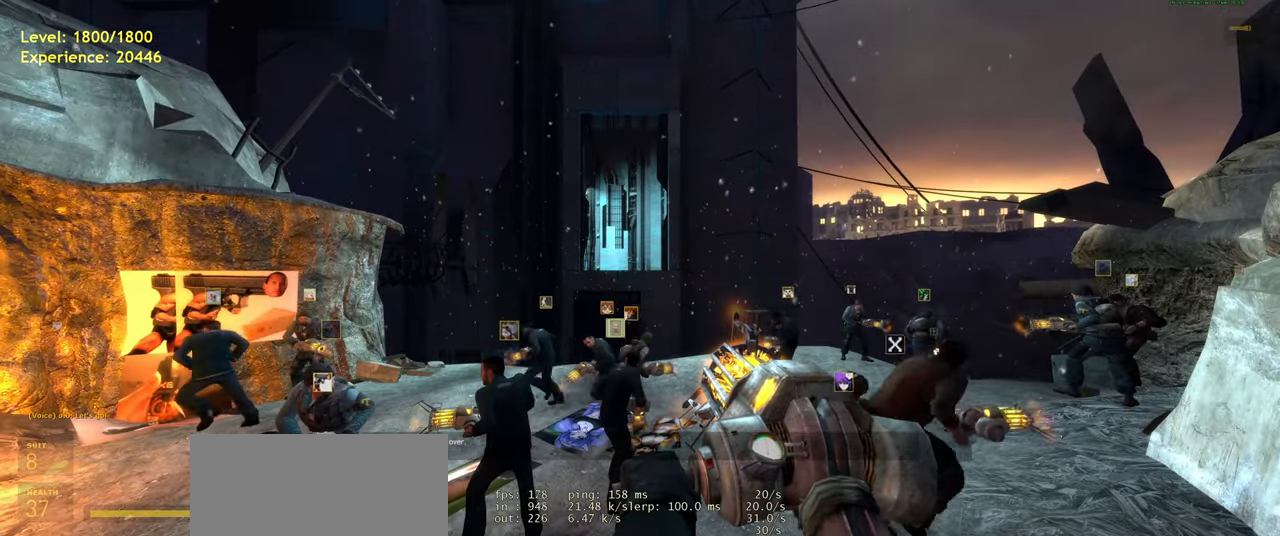
{"keys": [], "mouse": [], "events": []}
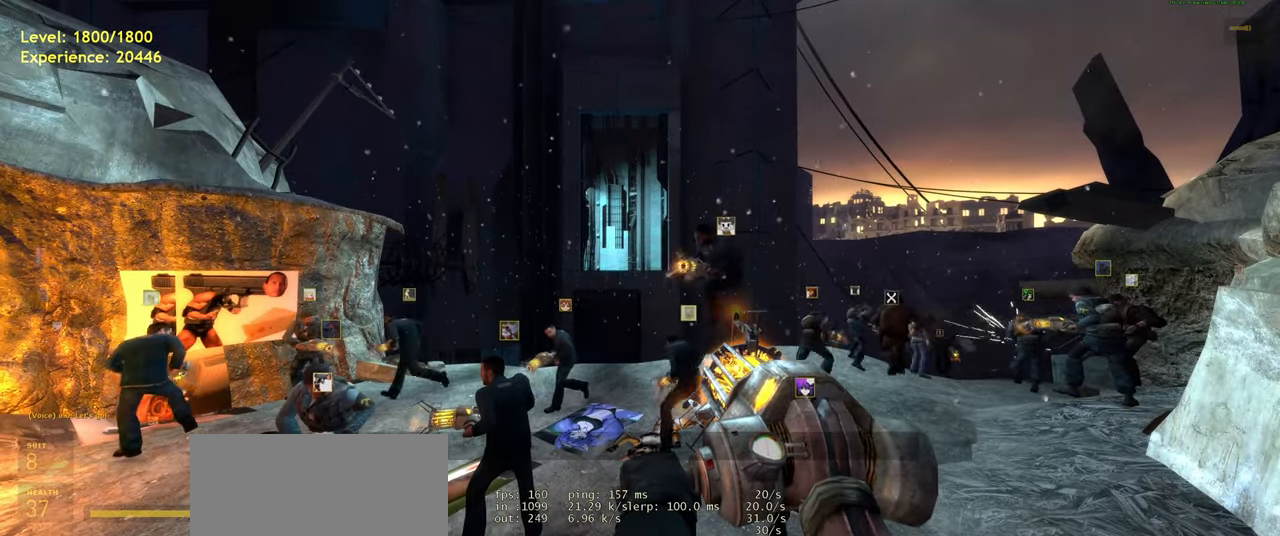
{"keys": [], "mouse": [], "events": []}
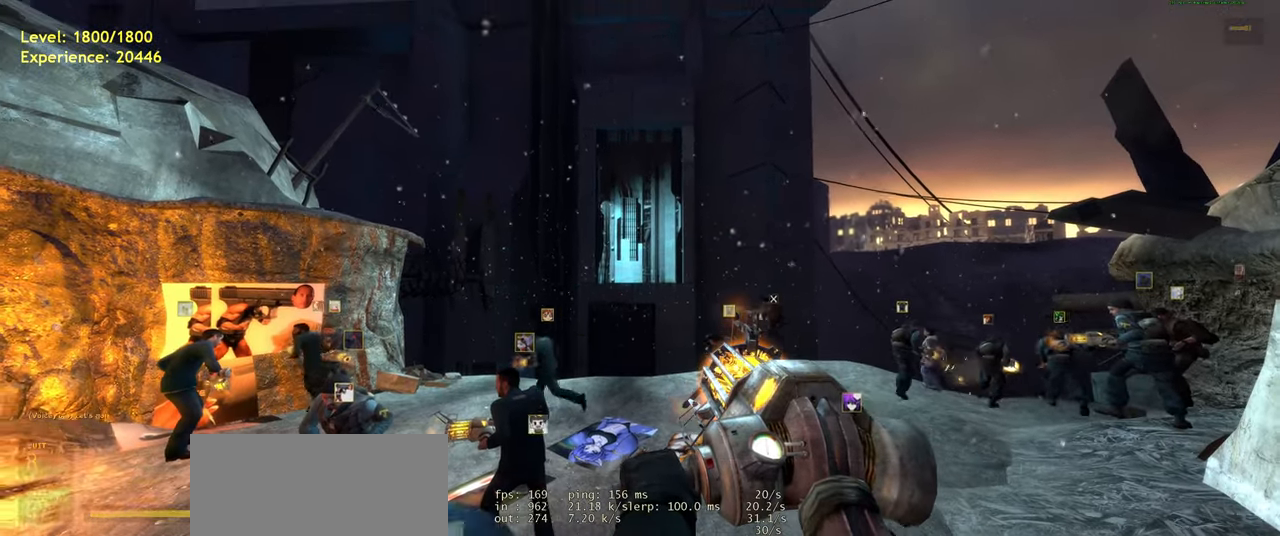
{"keys": [], "mouse": [], "events": []}
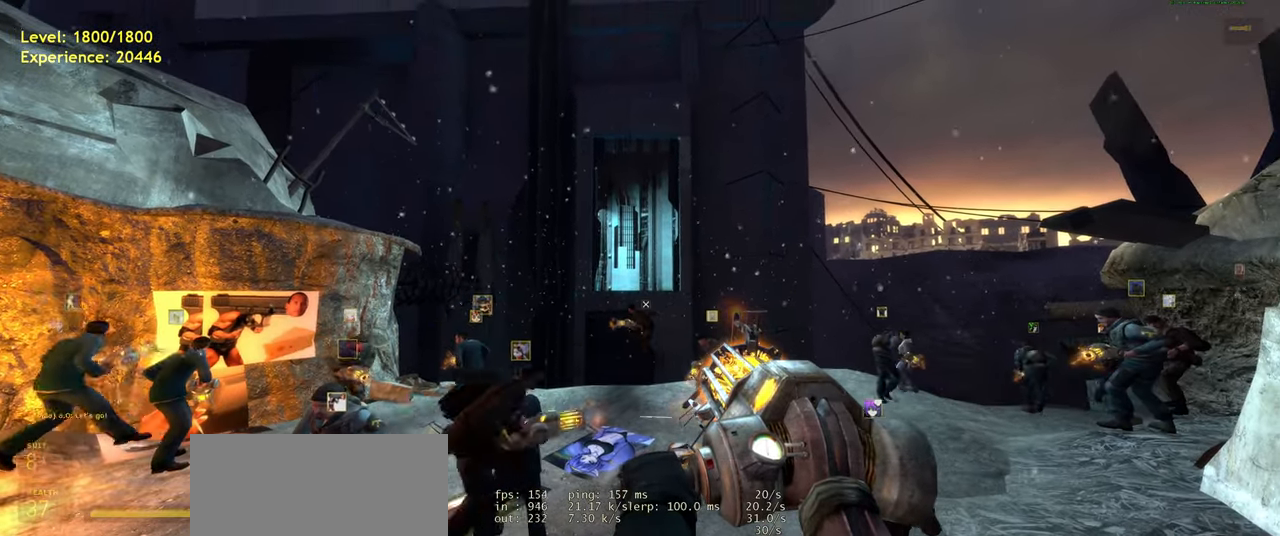
{"keys": [], "mouse": [], "events": []}
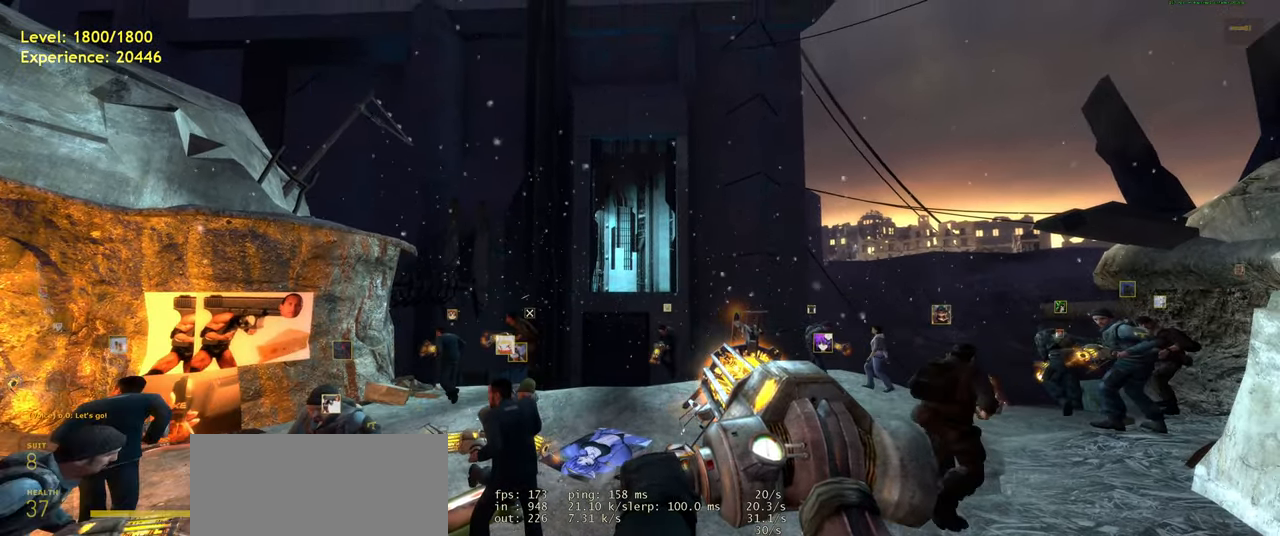
{"keys": [], "mouse": [], "events": []}
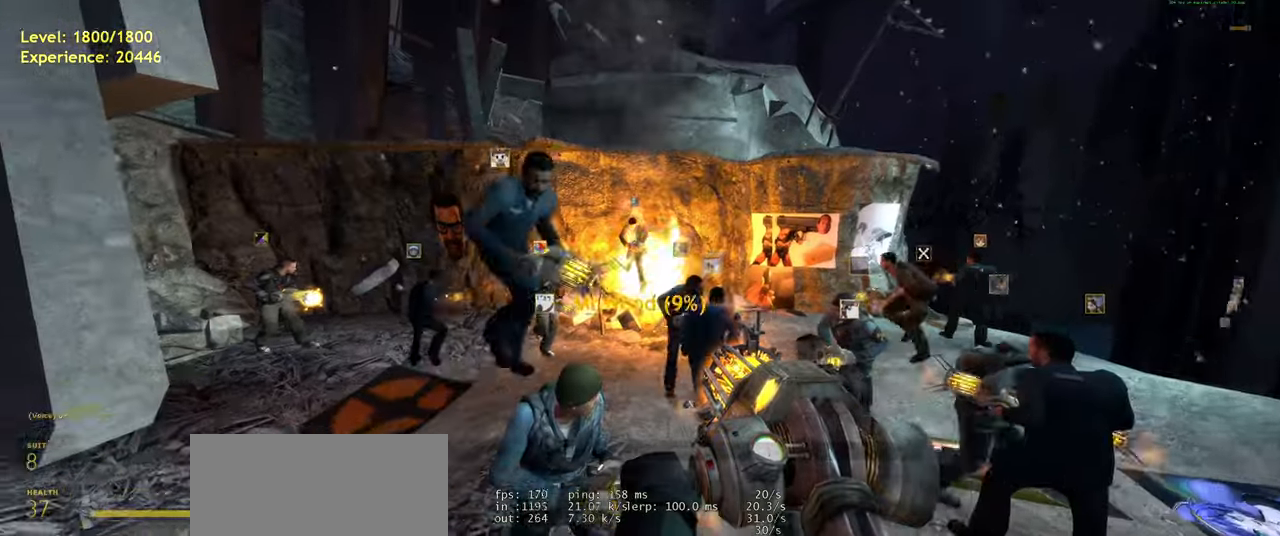
{"keys": ["a"], "mouse": [], "events": [[120, "w", "down"], [240, "a", "down"], [380, "space", "down"], [440, "w", "up"], [480, "space", "up"]]}
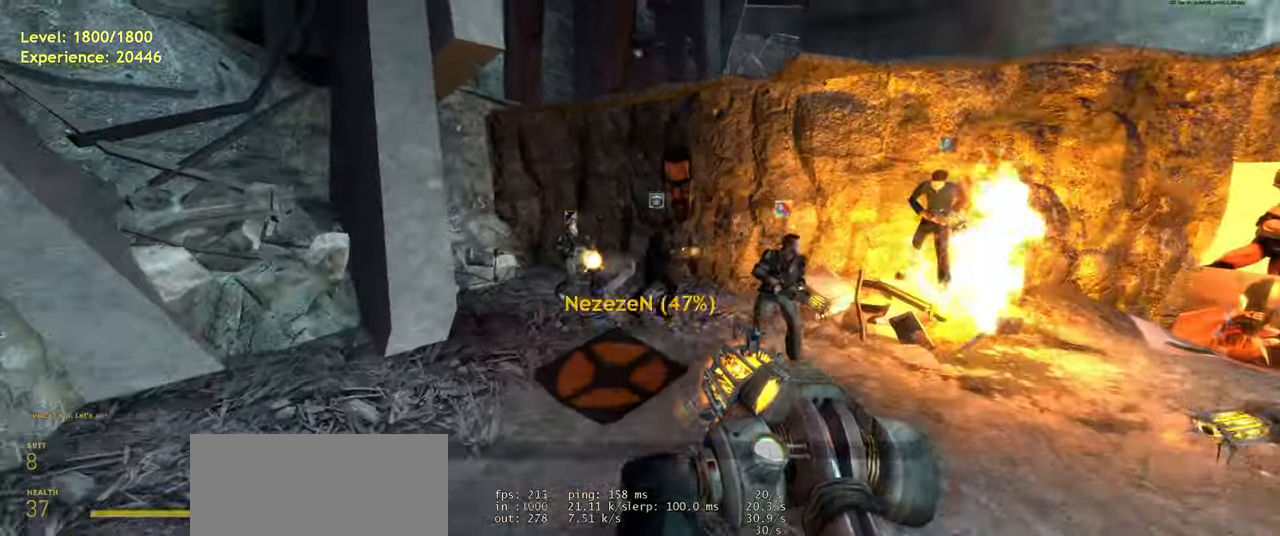
{"keys": ["a", "w"], "mouse": [], "events": [[160, "a", "up"], [280, "w", "down"], [500, "a", "down"]]}
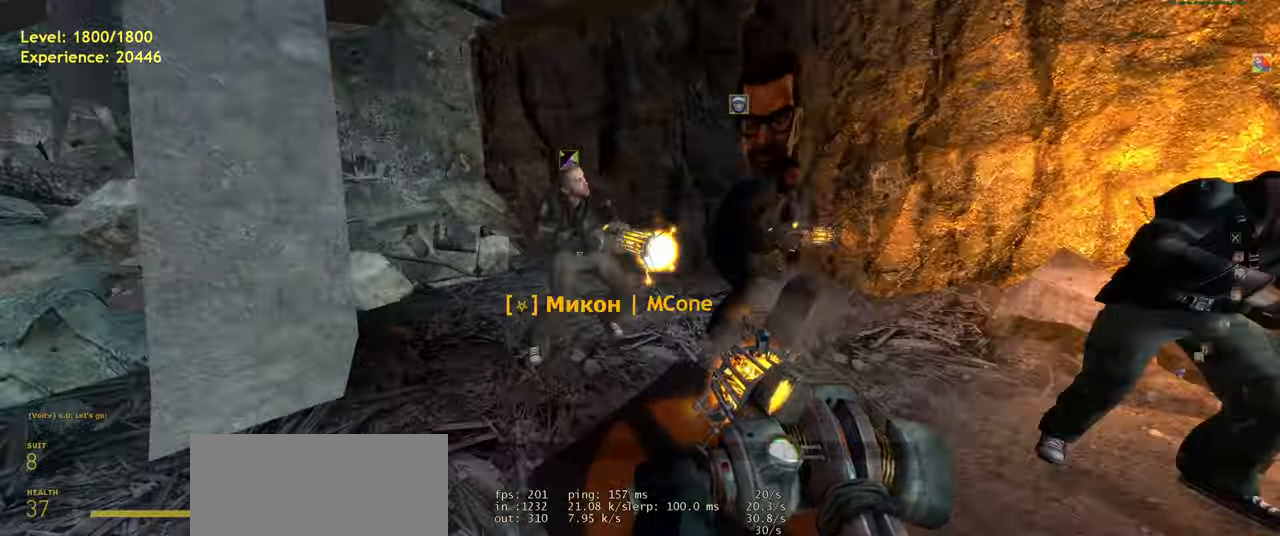
{"keys": [], "mouse": [], "events": [[120, "space", "down"], [200, "space", "up"], [280, "w", "up"], [460, "a", "up"]]}
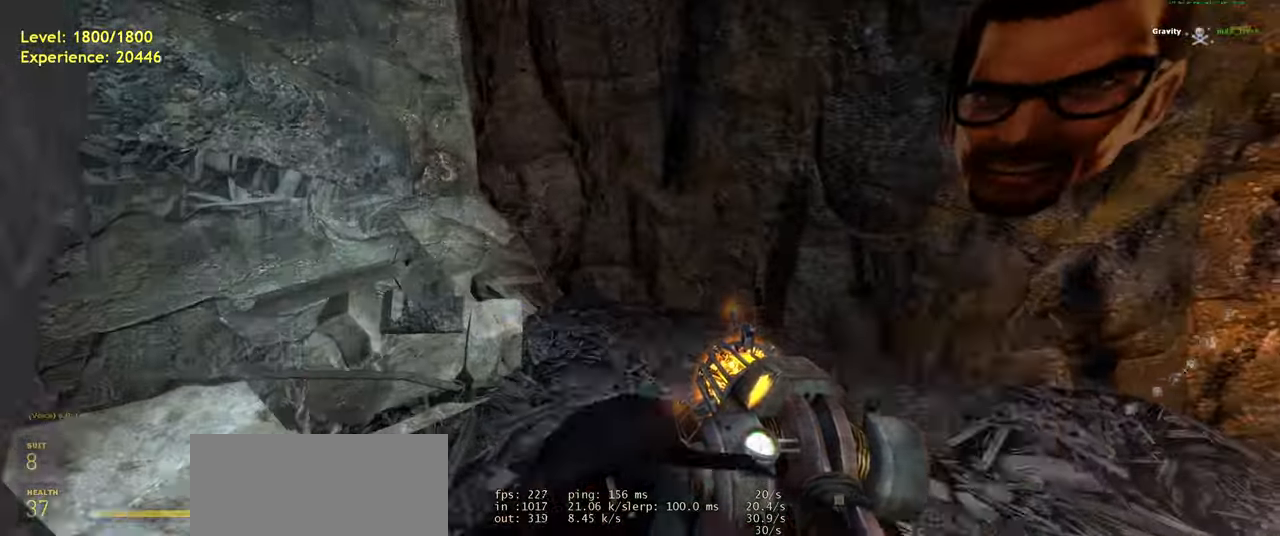
{"keys": [], "mouse": [], "events": []}
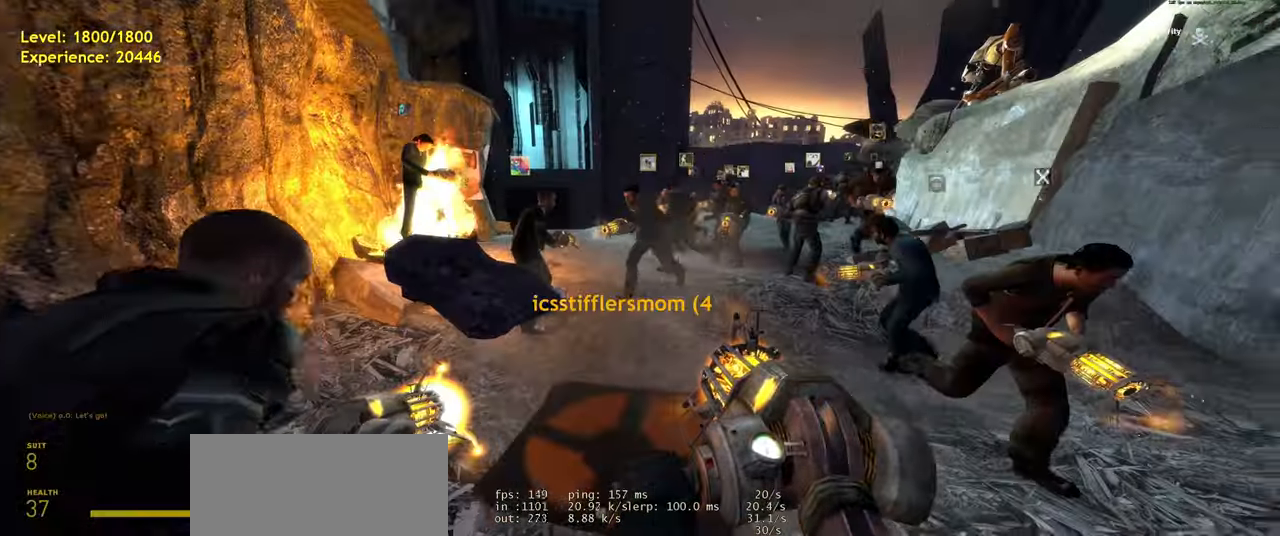
{"keys": ["s"], "mouse": [], "events": [[60, "w", "down"], [220, "d", "down"], [260, "w", "up"], [320, "d", "up"], [440, "s", "down"]]}
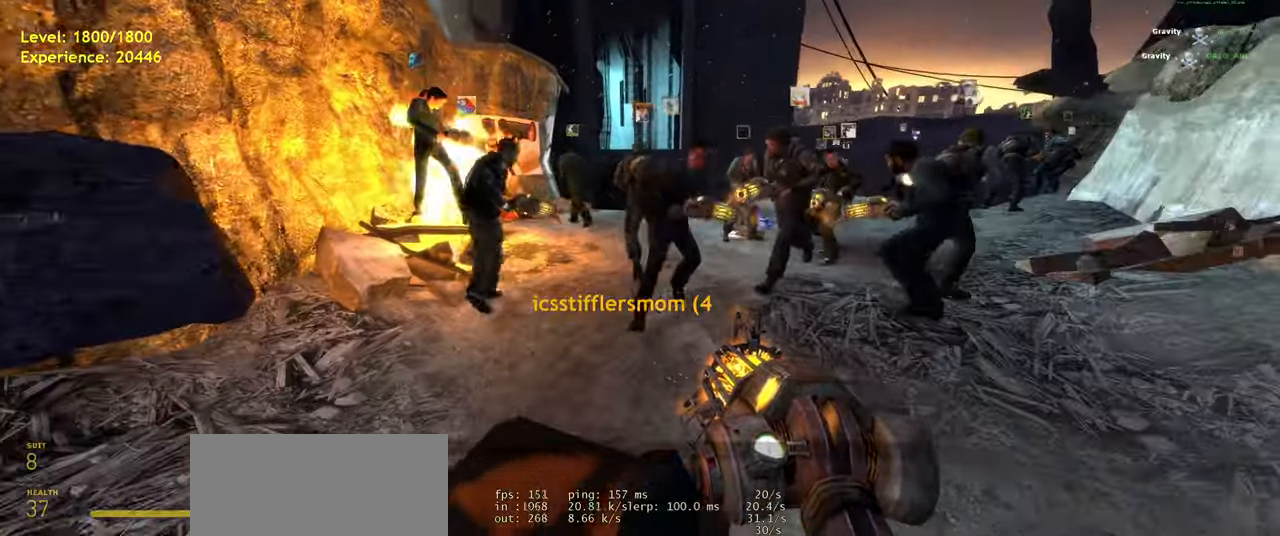
{"keys": [], "mouse": [], "events": [[60, "s", "up"]]}
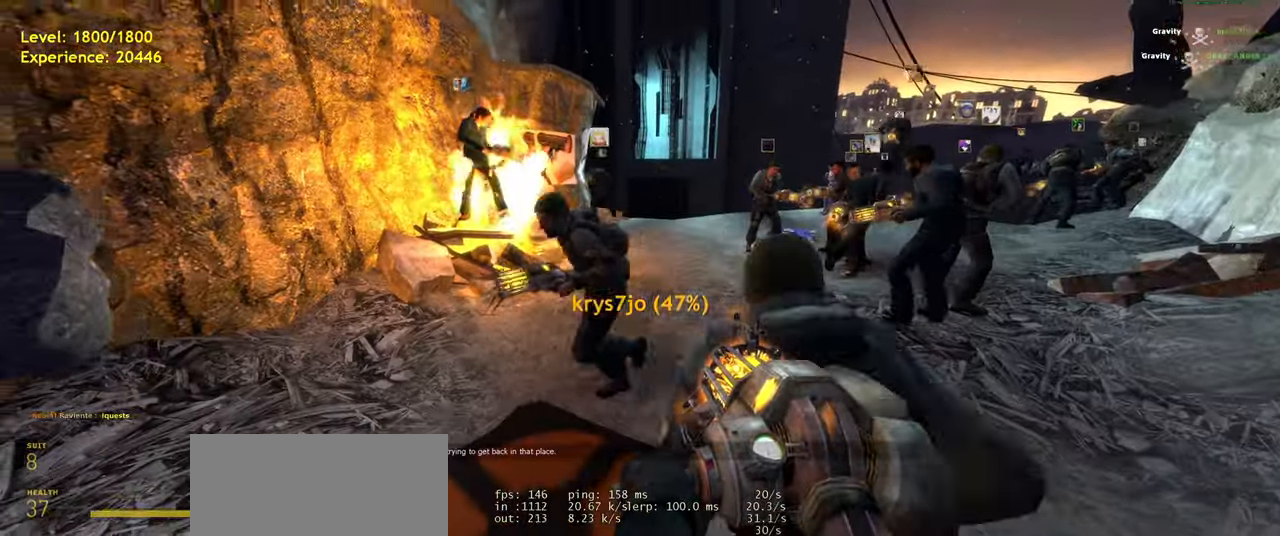
{"keys": [], "mouse": [], "events": [[180, "d", "down"], [220, "s", "down"], [360, "d", "up"], [400, "s", "up"]]}
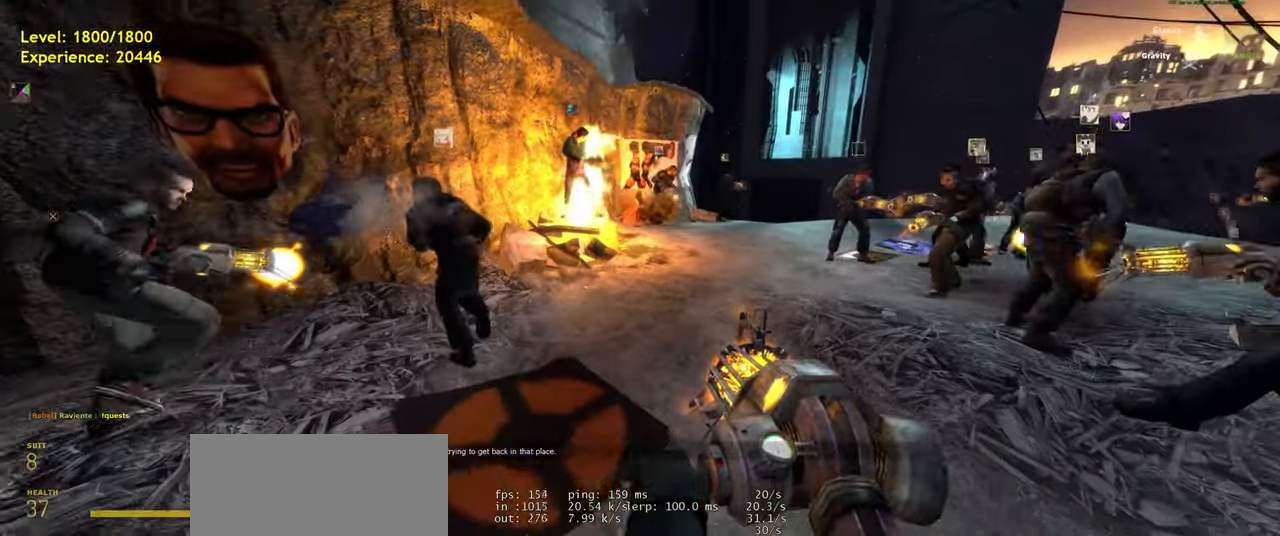
{"keys": ["a"], "mouse": [], "events": [[240, "space", "down"], [380, "space", "up"], [460, "a", "down"]]}
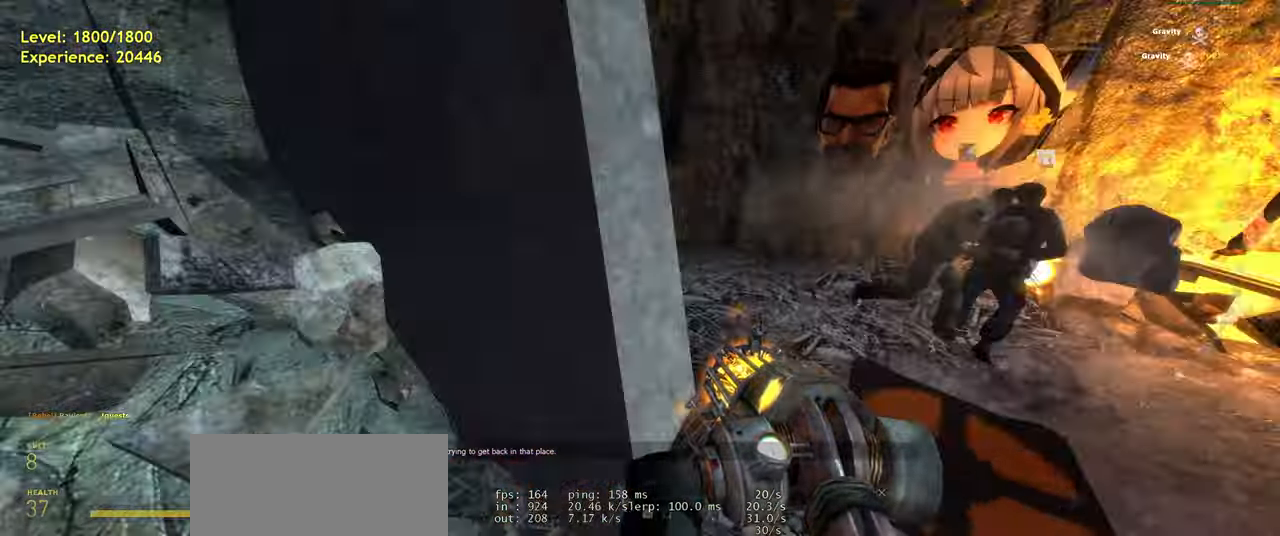
{"keys": ["space", "w"], "mouse": [], "events": [[240, "a", "up"], [380, "space", "down"], [460, "w", "down"]]}
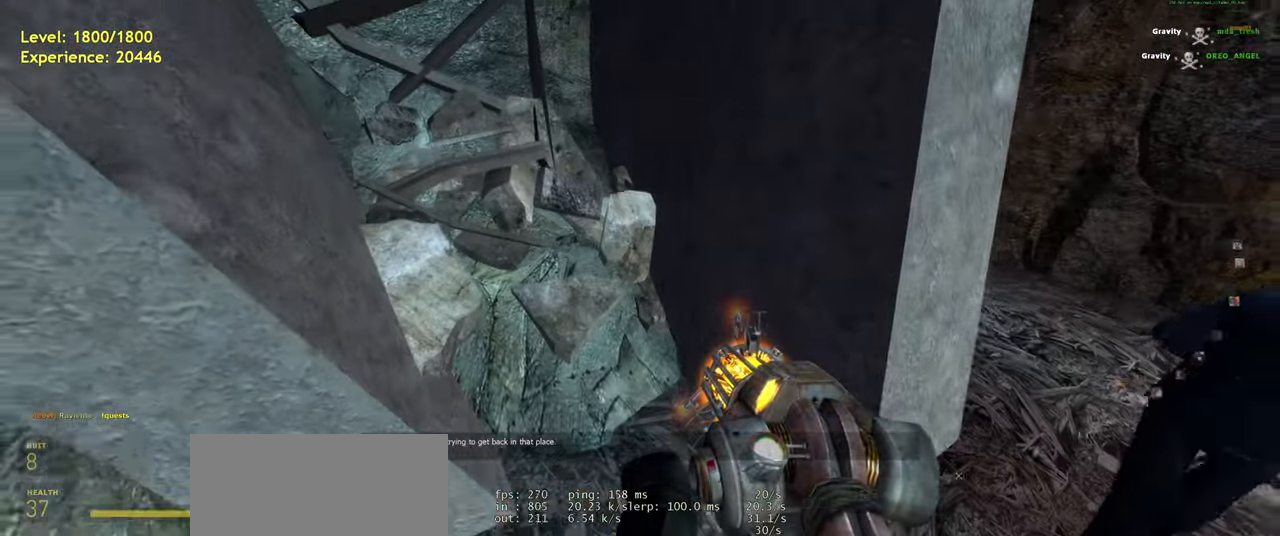
{"keys": ["space"], "mouse": [], "events": [[20, "space", "up"], [160, "w", "up"], [480, "space", "down"]]}
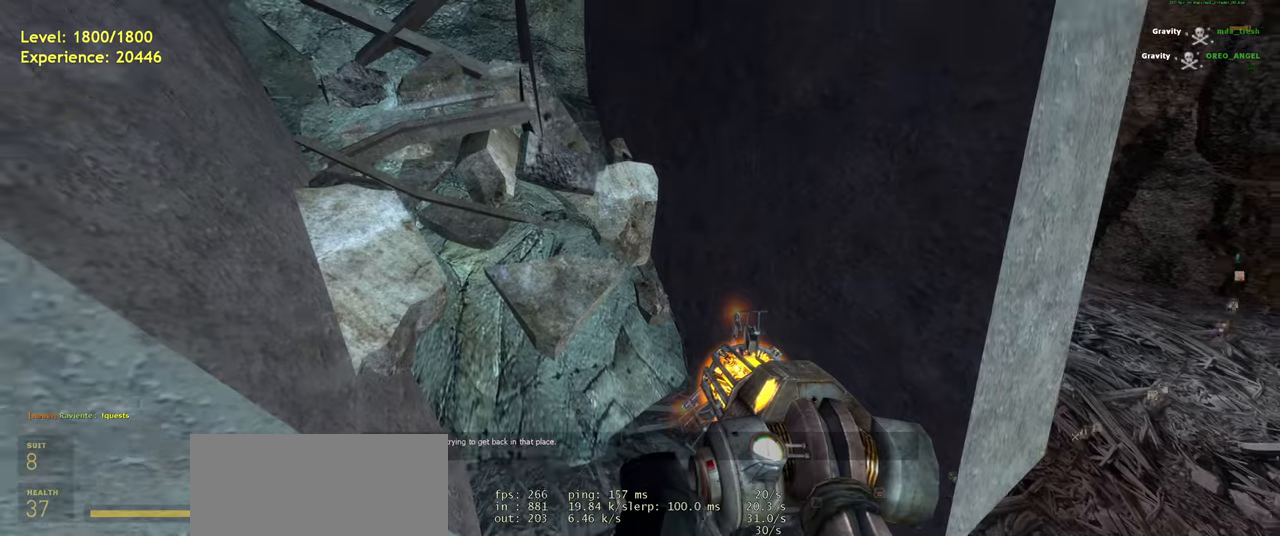
{"keys": [], "mouse": [], "events": [[120, "space", "up"]]}
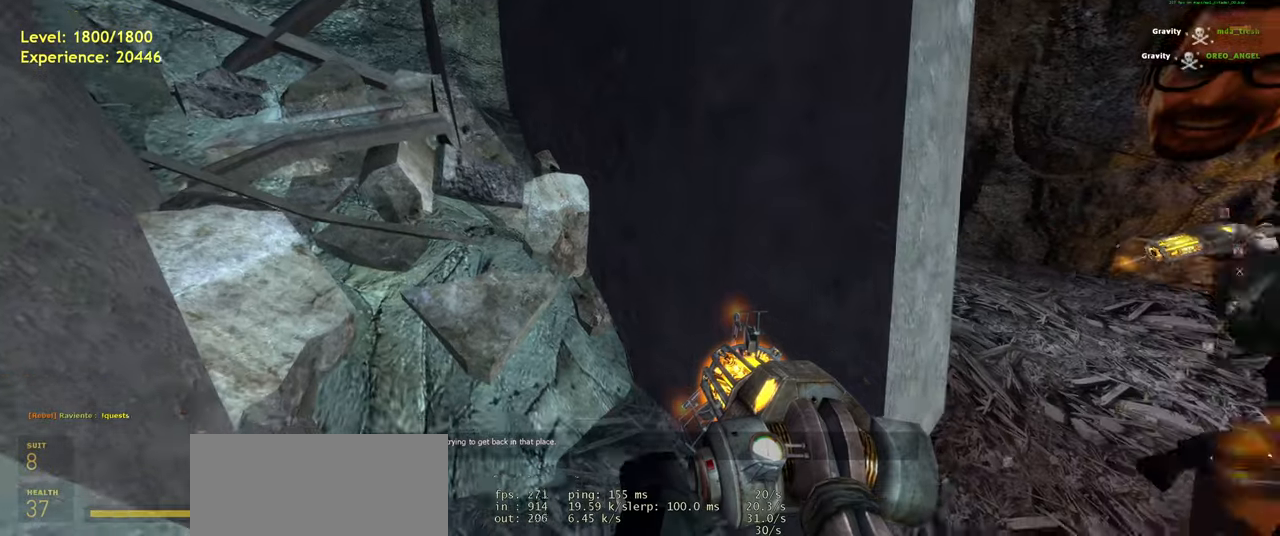
{"keys": [], "mouse": [], "events": [[60, "space", "down"], [200, "space", "up"]]}
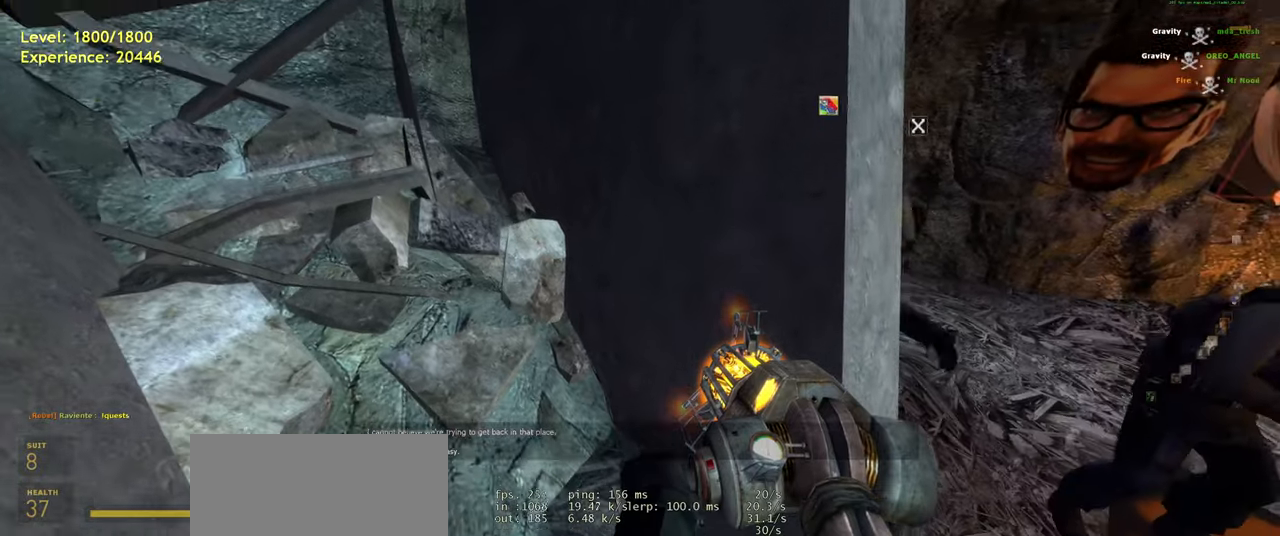
{"keys": ["e"], "mouse": [], "events": [[140, "e", "down"]]}
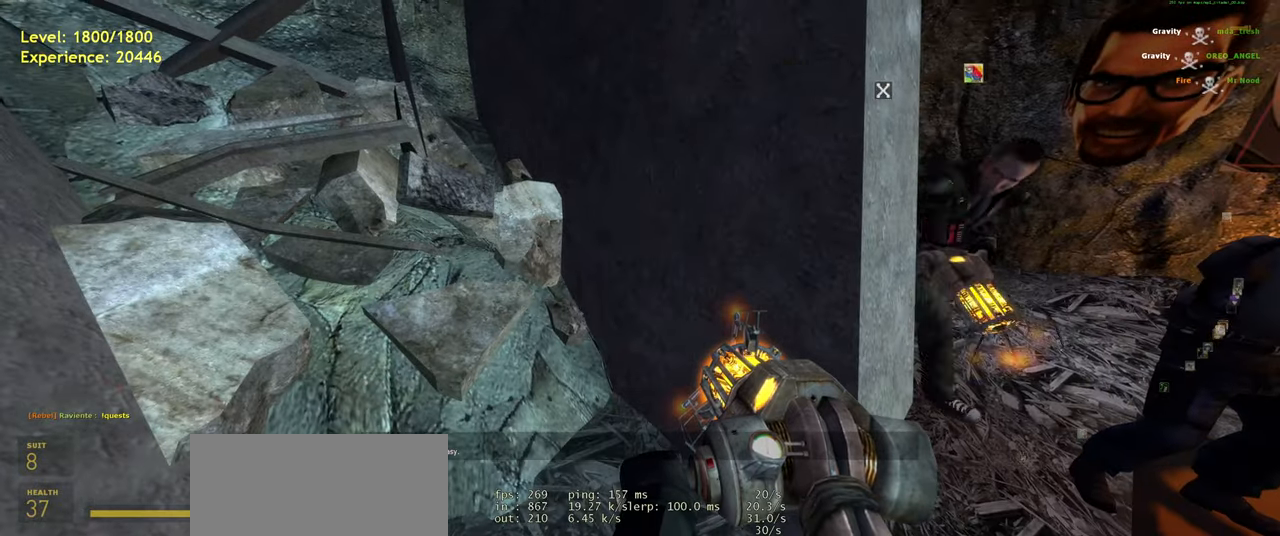
{"keys": ["e"], "mouse": [], "events": []}
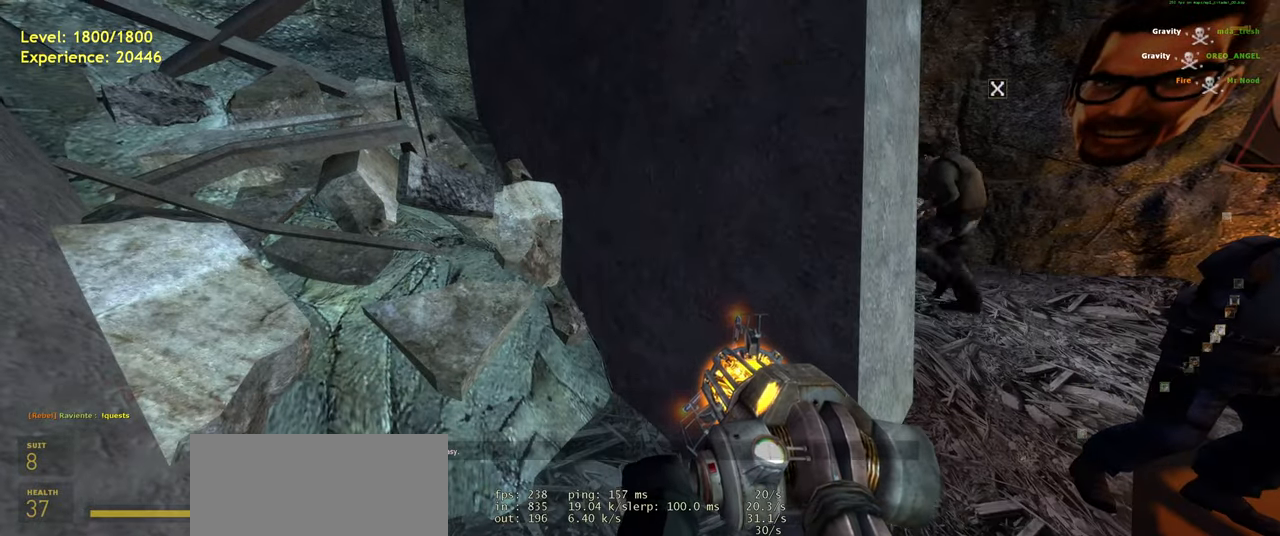
{"keys": [], "mouse": [], "events": [[460, "e", "up"]]}
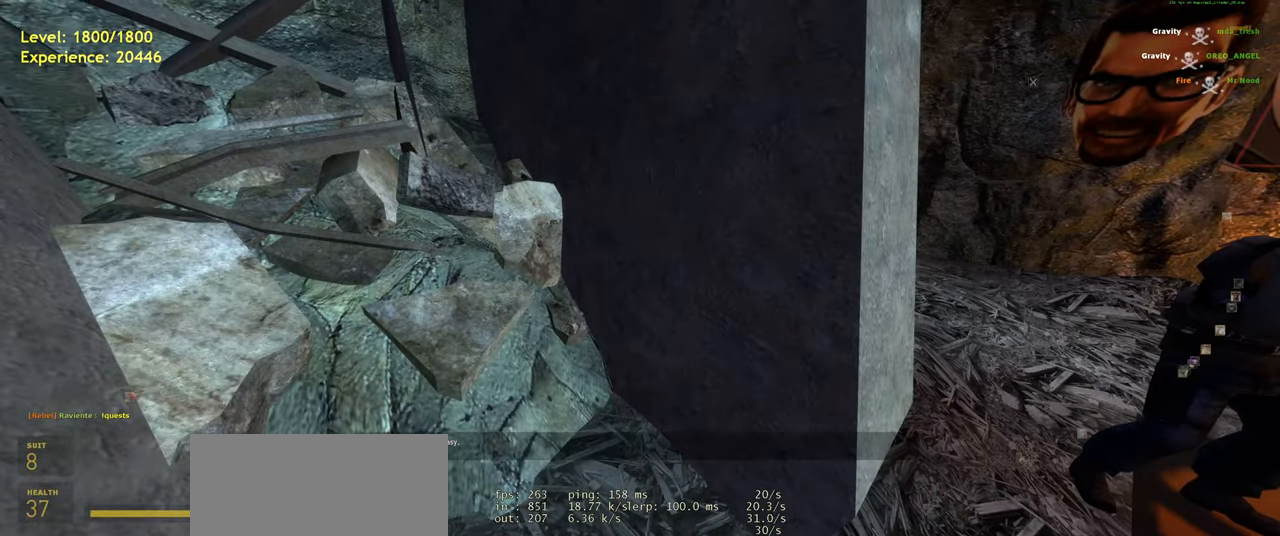
{"keys": [], "mouse": [], "events": []}
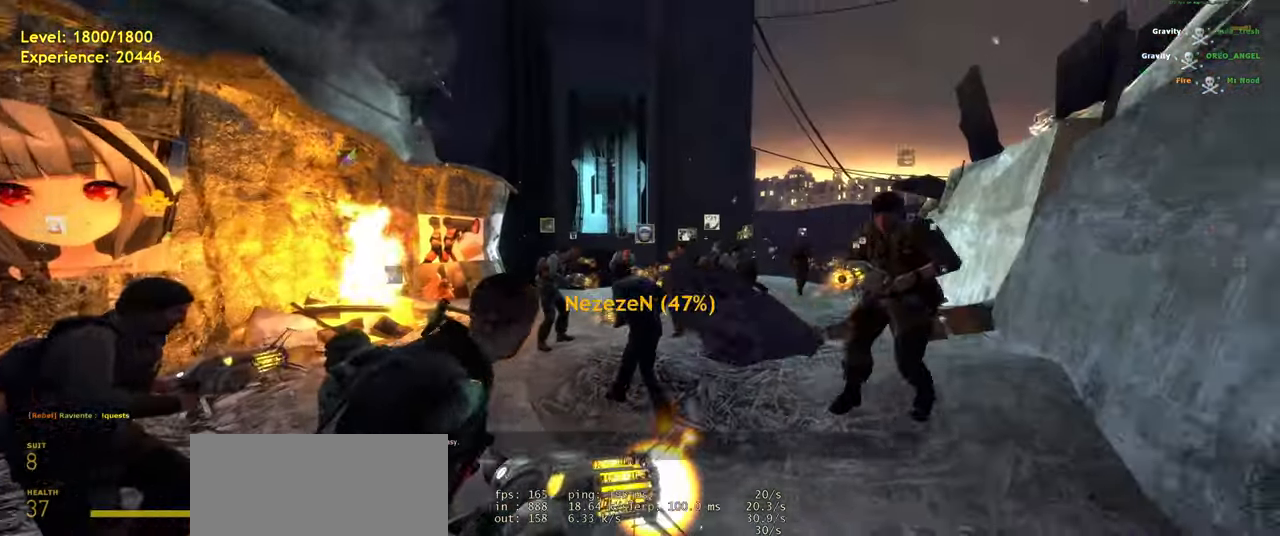
{"keys": ["d"], "mouse": [], "events": [[20, "w", "down"], [220, "space", "down"], [280, "d", "down"], [320, "w", "up"], [360, "space", "up"]]}
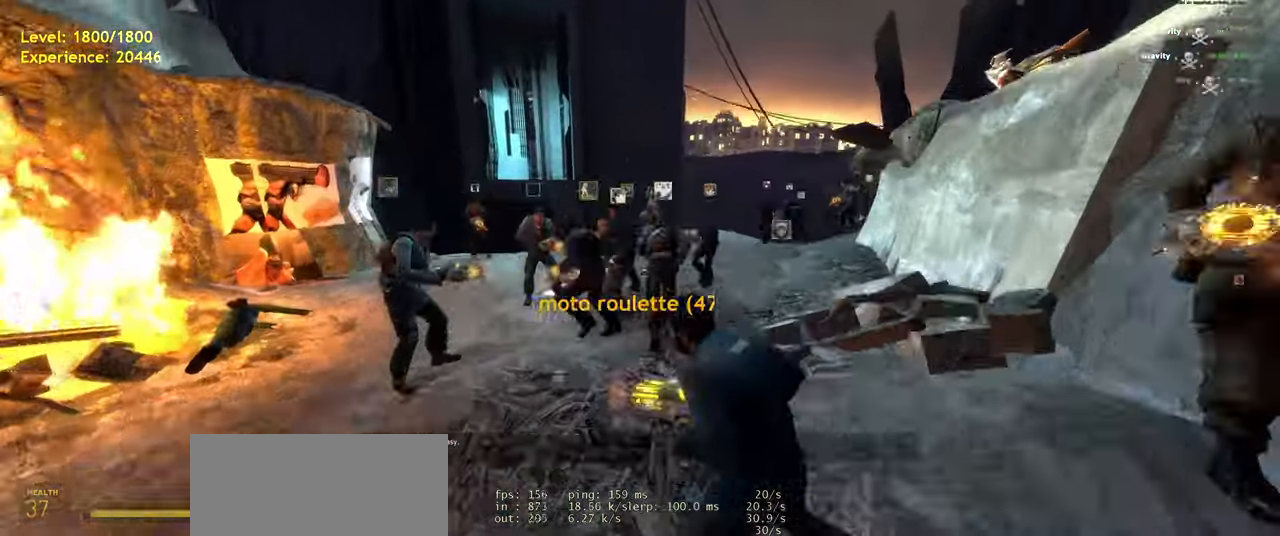
{"keys": [], "mouse": [], "events": [[140, "d", "up"]]}
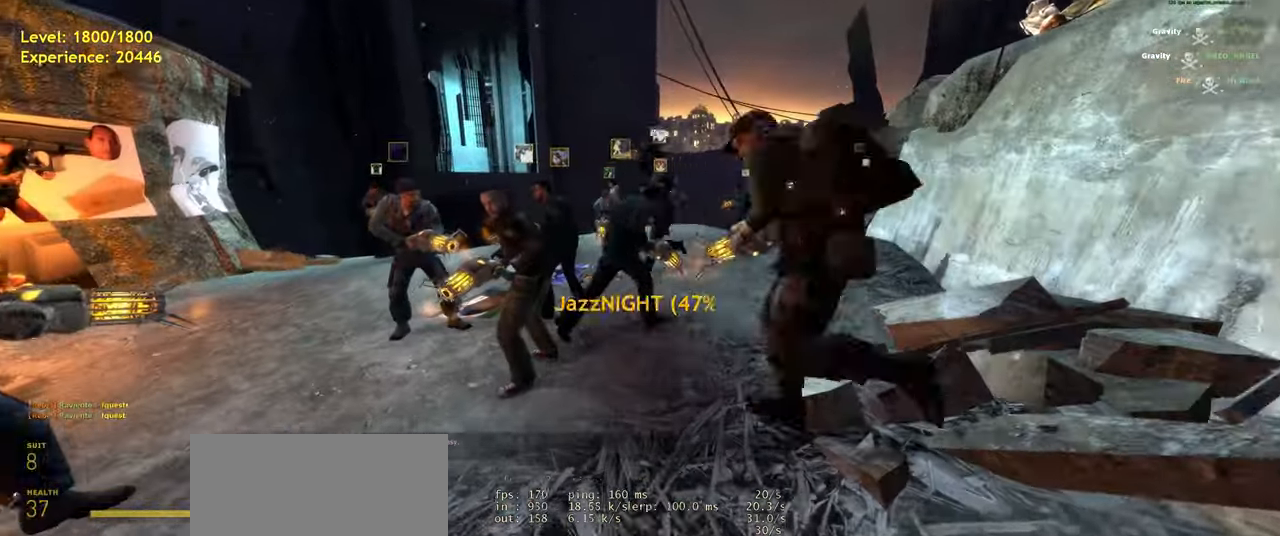
{"keys": [], "mouse": [], "events": [[60, "d", "down"], [180, "s", "down"], [280, "d", "up"], [320, "s", "up"]]}
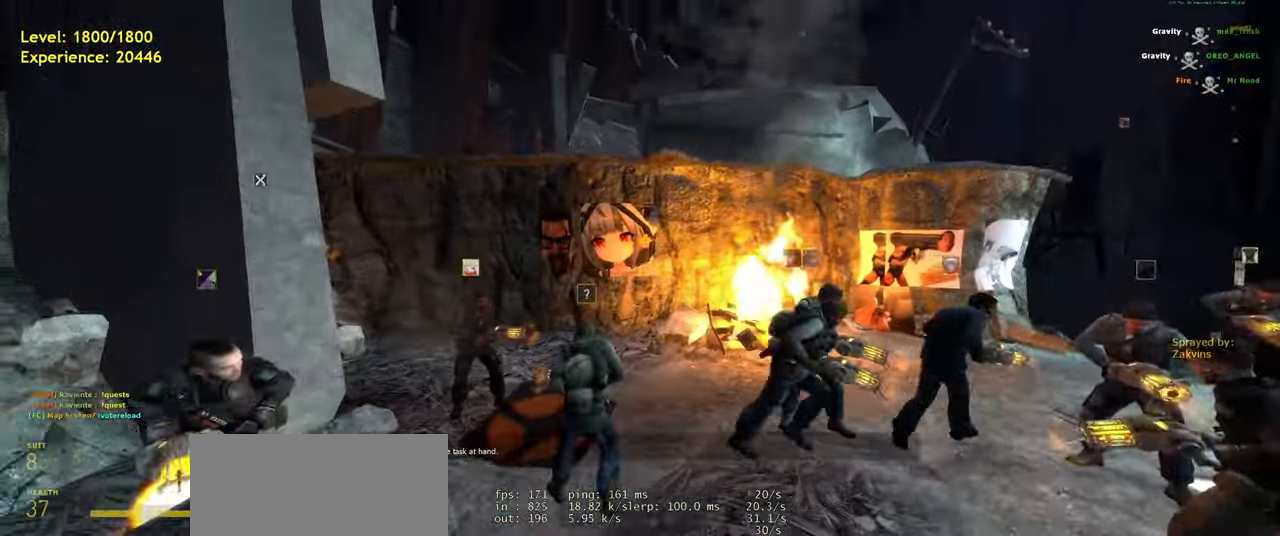
{"keys": ["a"], "mouse": [], "events": [[120, "w", "down"], [260, "a", "down"], [420, "space", "down"], [440, "w", "up"], [500, "space", "up"]]}
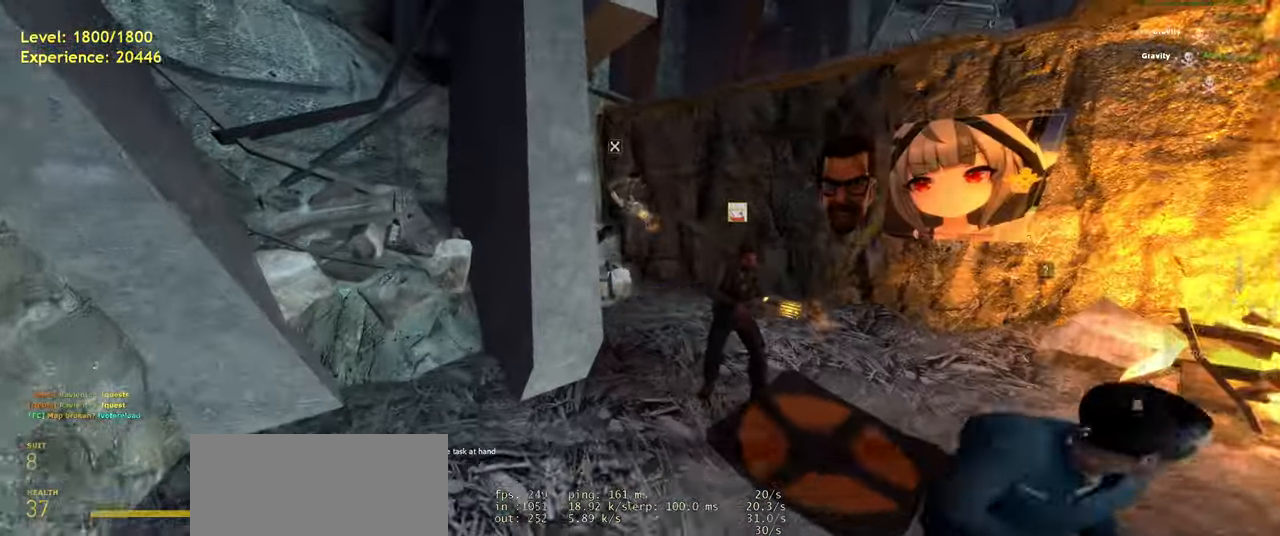
{"keys": ["a", "space"], "mouse": [], "events": [[480, "space", "down"]]}
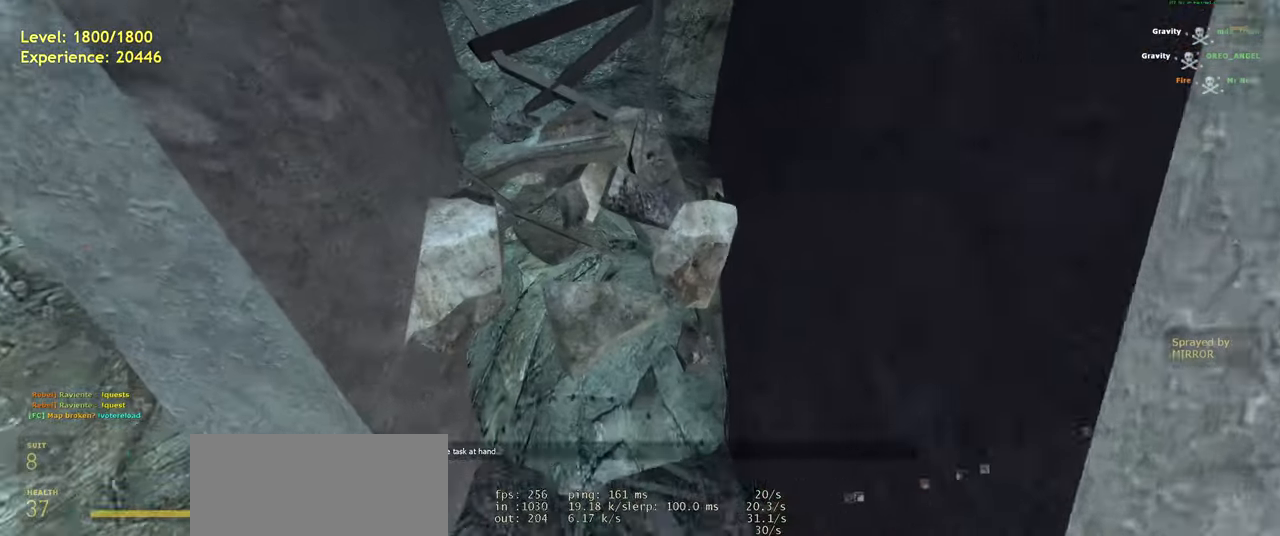
{"keys": ["space", "w"], "mouse": [], "events": [[60, "a", "up"], [80, "space", "up"], [280, "w", "down"], [460, "space", "down"]]}
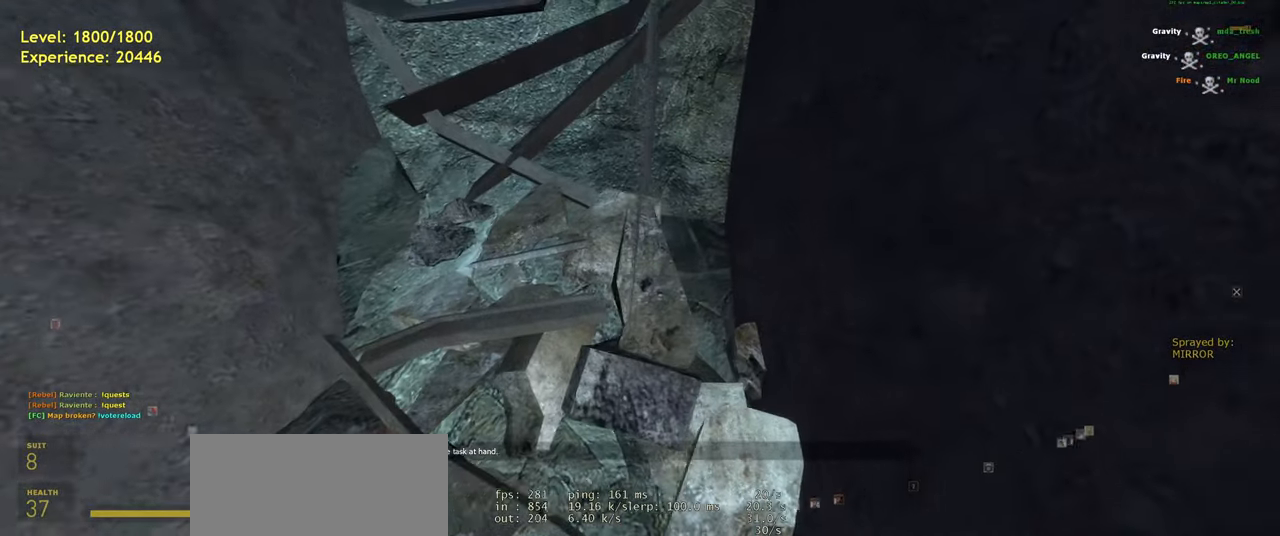
{"keys": ["a", "s"], "mouse": [], "events": [[60, "space", "up"], [160, "w", "up"], [400, "s", "down"], [480, "a", "down"]]}
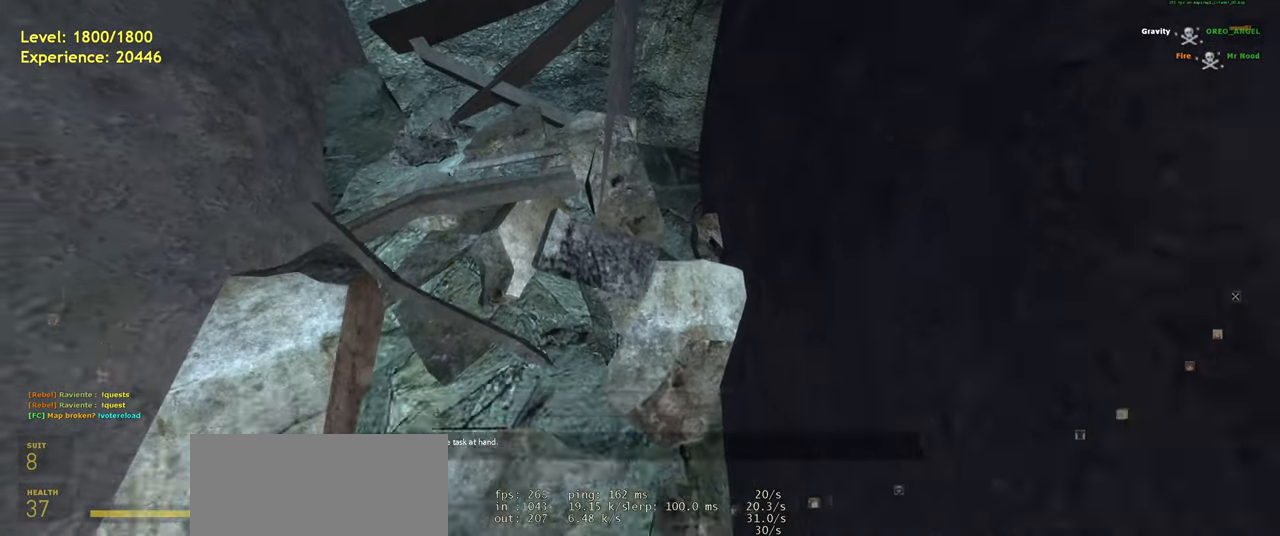
{"keys": ["ctrl", "w"], "mouse": [], "events": [[40, "a", "up"], [60, "s", "up"], [280, "w", "down"], [400, "space", "down"], [460, "ctrl", "down"], [500, "space", "up"]]}